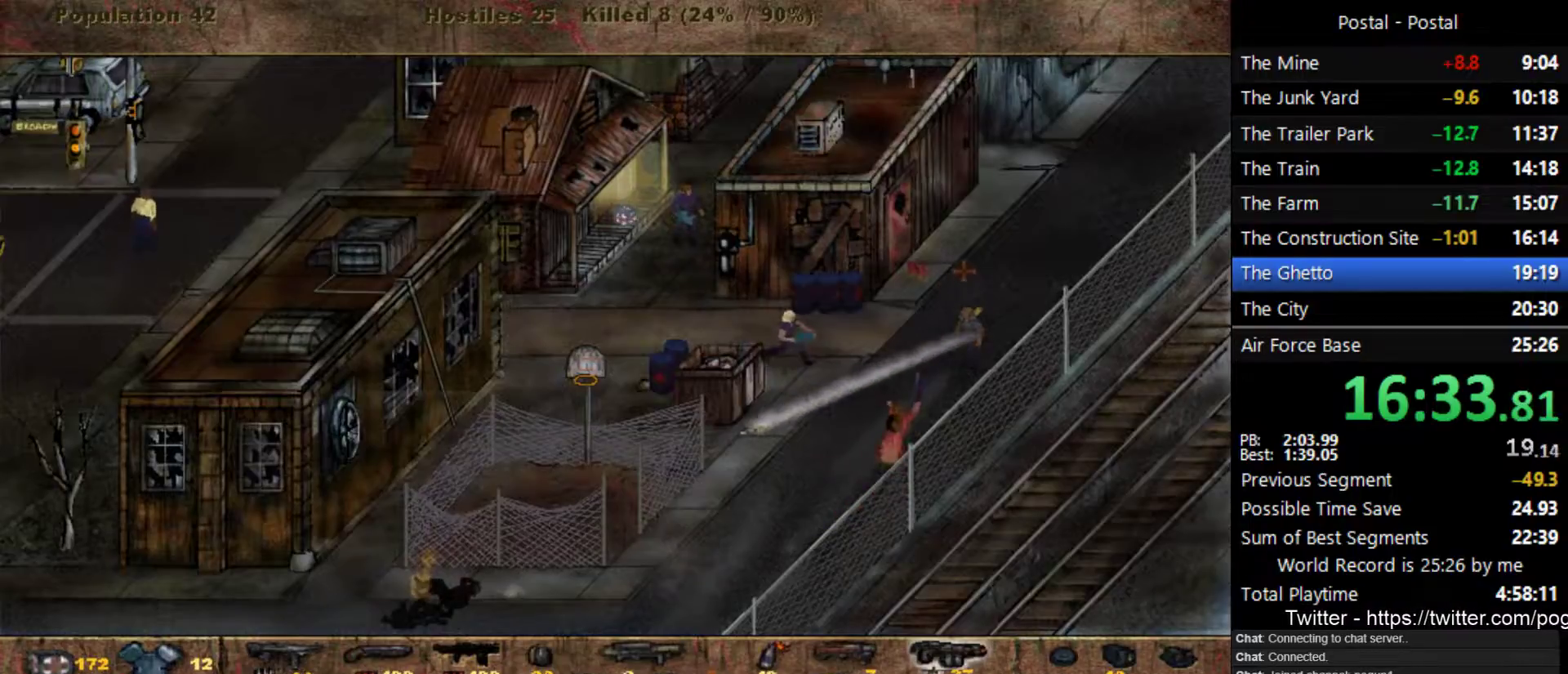
Gameplay with keyboard; each line is a JSON object with the keys held at the frame after it. "events" lists presses ("down") and releases ("up") of ".", "/", "0", "1", "2", "3", "4", "5", "6", "7", "8", "9", "a", "alt_l", "alt_r", "b", "backslash", "backspace", "c", "caps_lock", "comma", "ctrl_l", "ctrl_r", "d", "e", "equals", "escape", "f", "f1", "f10", "f11", "f12", "f2", "f3", "f4", "f5", "f6", "f7", "f8", "f9", "g", "h", "i", "j", "k", "l", "lbracket", "m", "minus", "n", "o", "p", "q", "quote", "r", "rbracket", "return", "s", "semicolon", "shift_l", "shift_r", "space", "super_l", "super_r", "t", "tab", "tilde", "u", "v", "w", "x", "y" and "z" between this image and that frame as [ms after this image, input, new state], when the widget could be followed in between. No other keys are recorded. Mouse input is not recorded.
{"keys": ["w"], "events": [[250, "d", "down"], [433, "d", "up"]]}
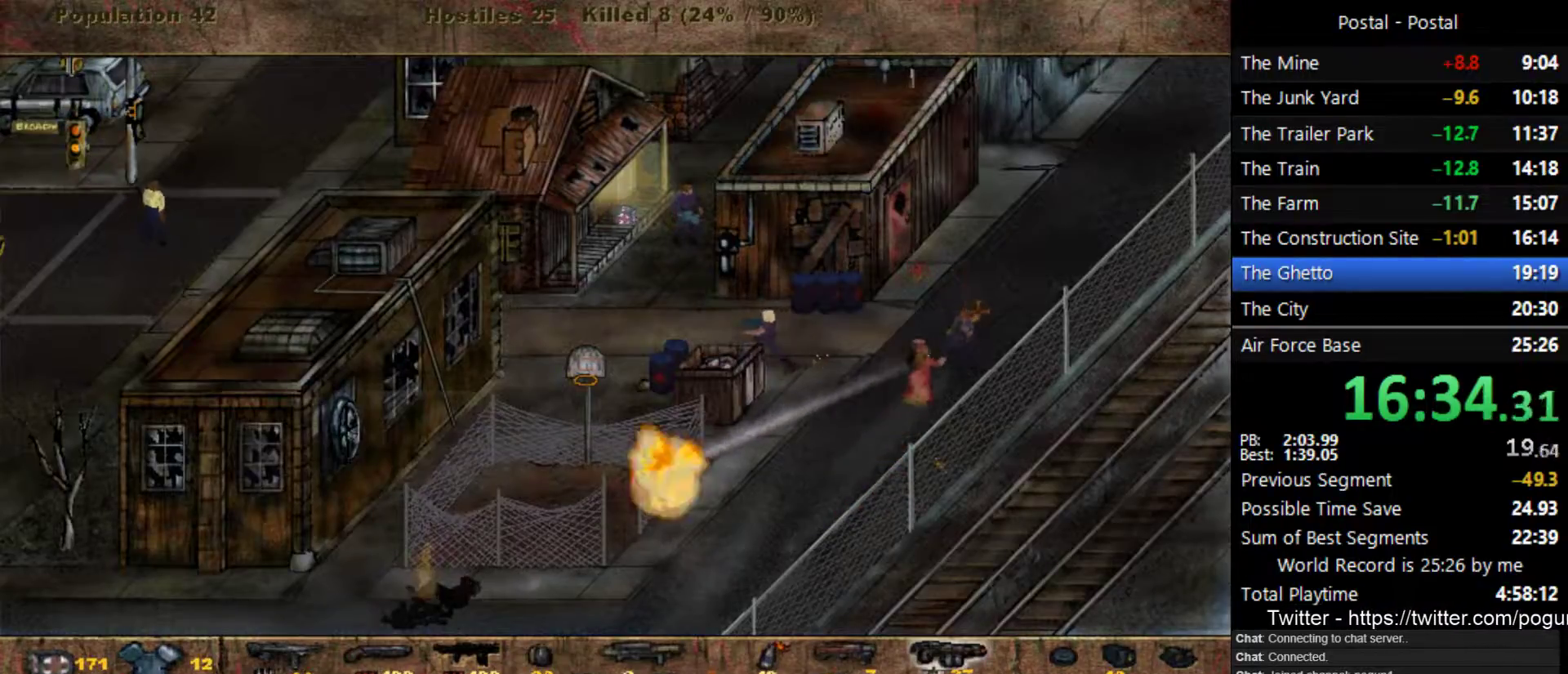
{"keys": ["d"], "events": [[17, "a", "down"], [133, "a", "up"], [367, "d", "down"], [450, "w", "up"]]}
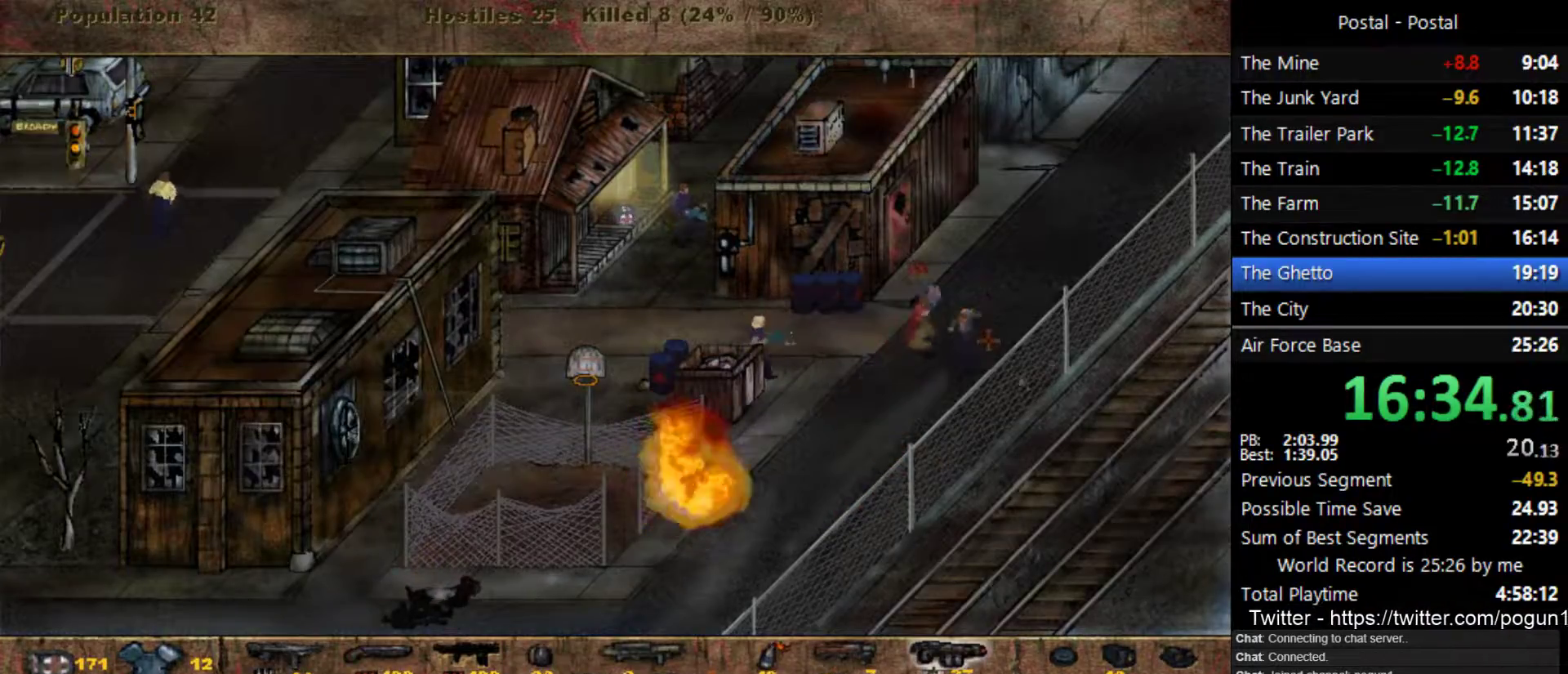
{"keys": ["a", "s"], "events": [[67, "s", "down"], [150, "s", "up"], [217, "s", "down"], [333, "a", "down"], [350, "d", "up"]]}
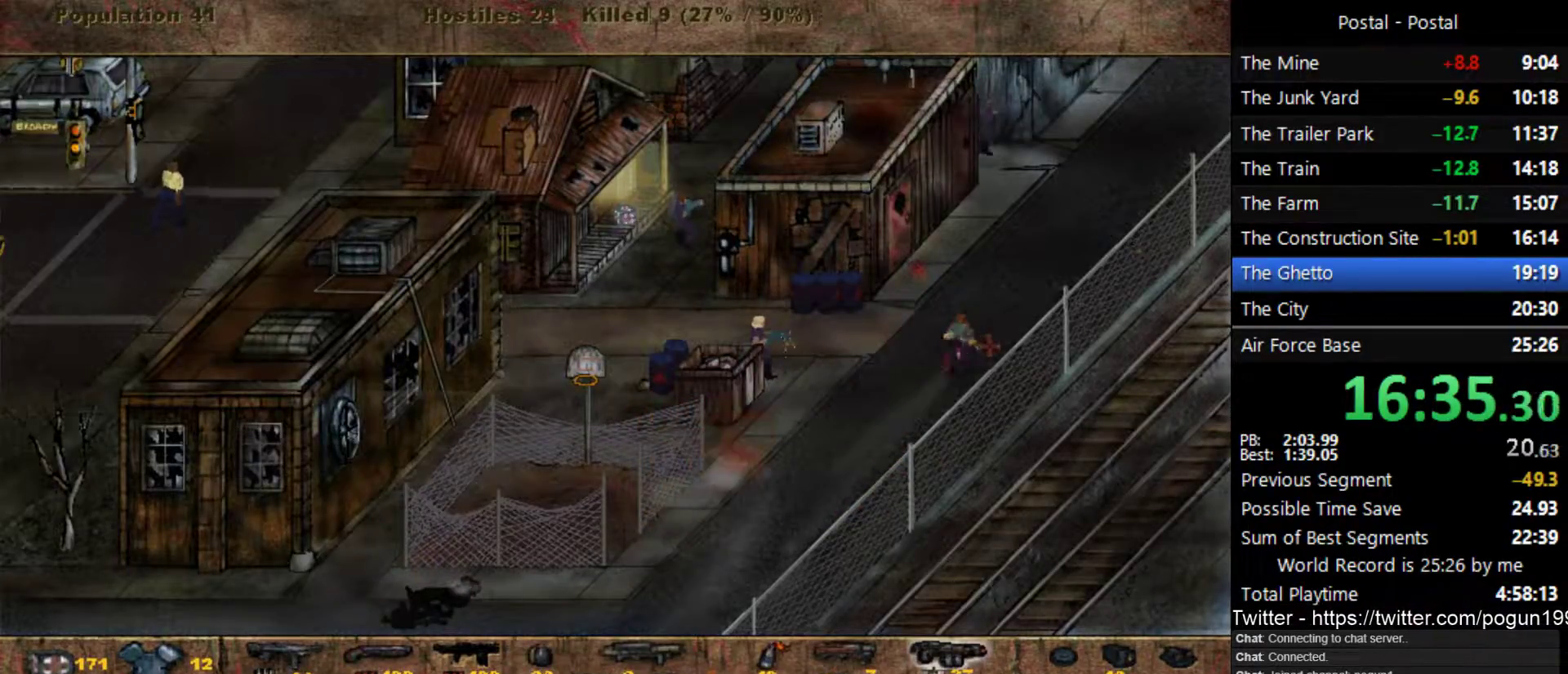
{"keys": ["a"], "events": [[83, "s", "up"]]}
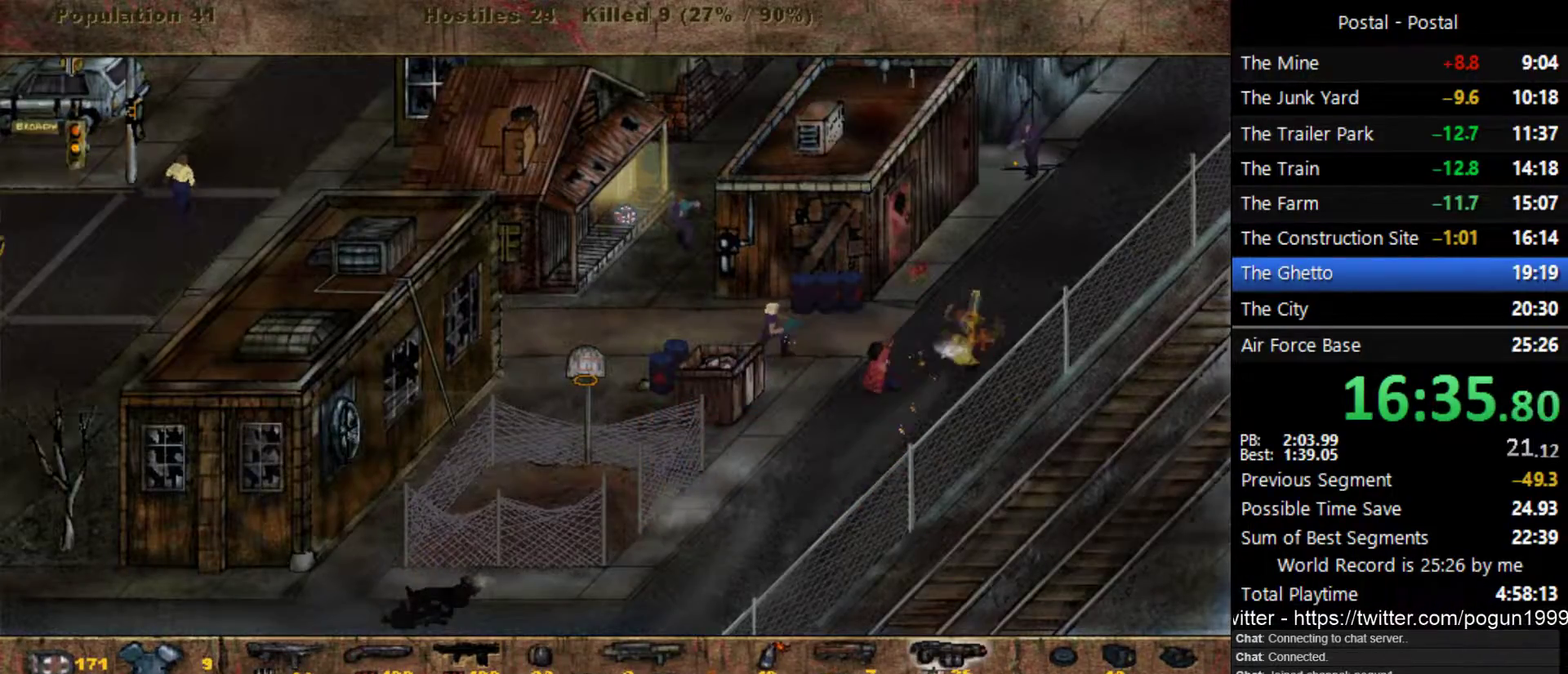
{"keys": ["d", "w"], "events": [[167, "w", "down"], [350, "a", "up"], [383, "d", "down"]]}
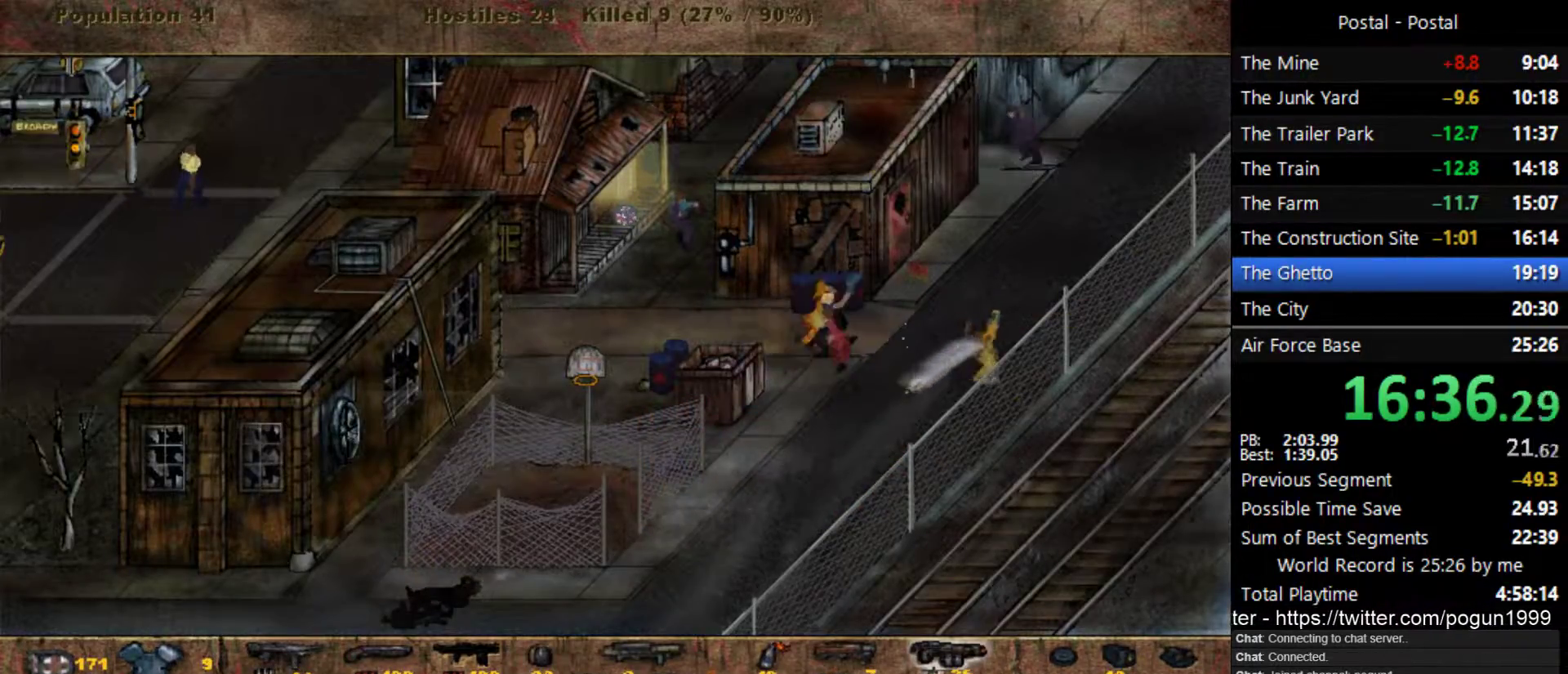
{"keys": ["d", "w"], "events": [[17, "w", "up"], [333, "w", "down"]]}
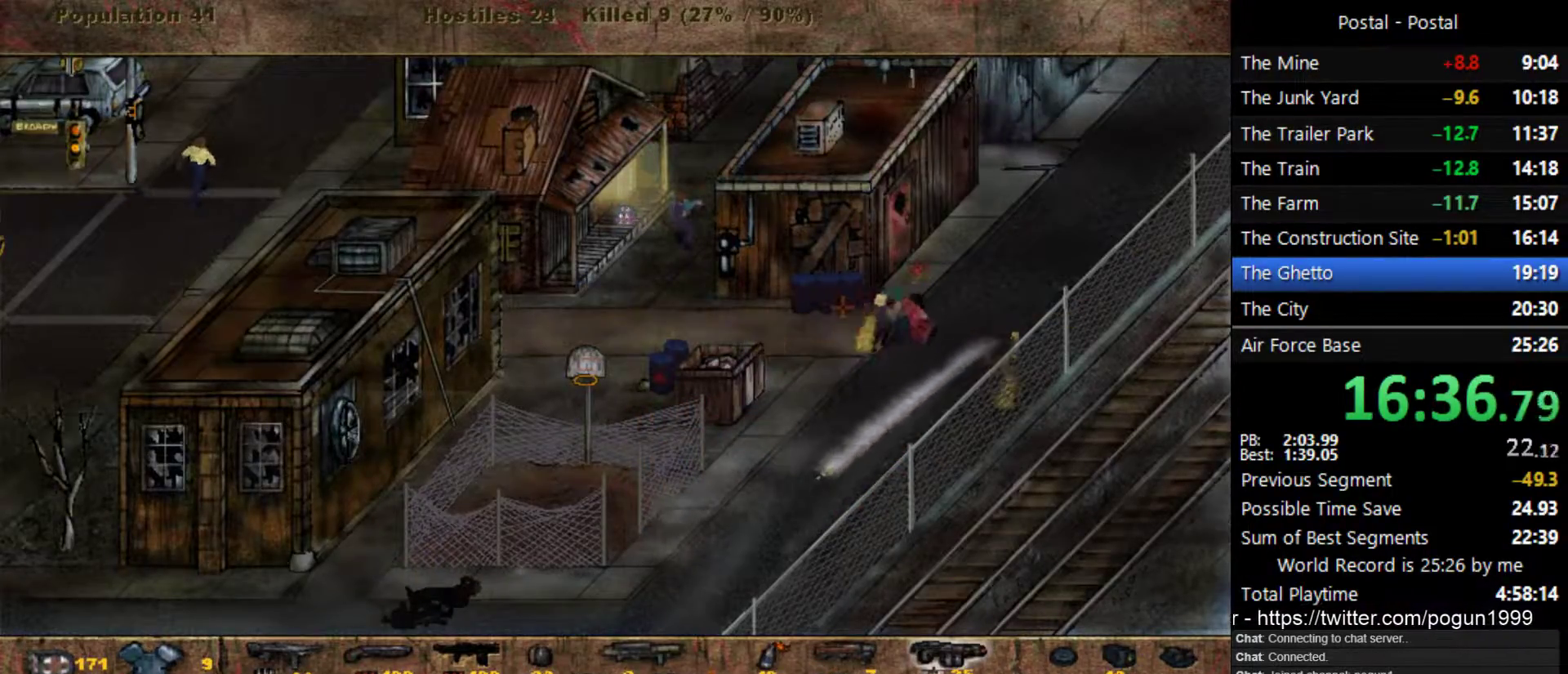
{"keys": ["w"], "events": [[83, "d", "up"]]}
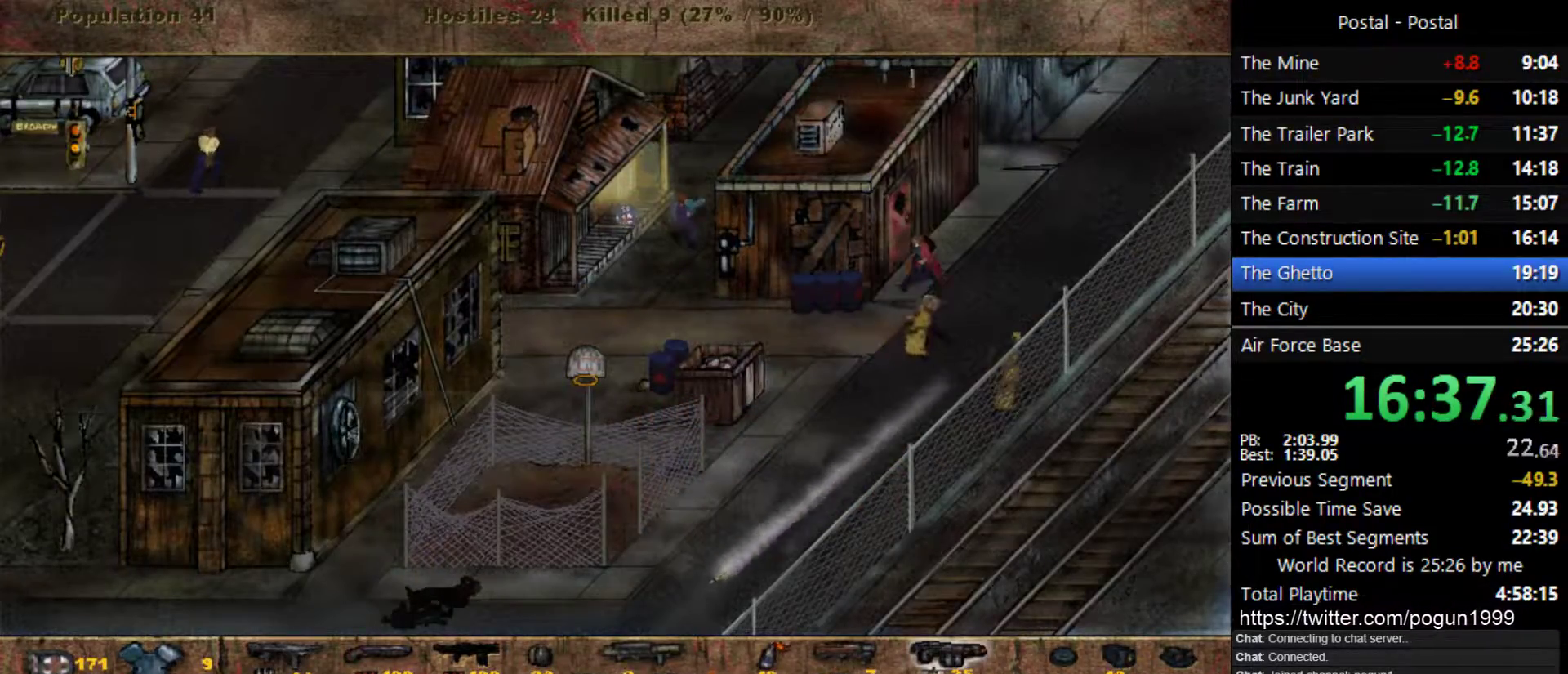
{"keys": ["d", "w"], "events": [[183, "d", "down"]]}
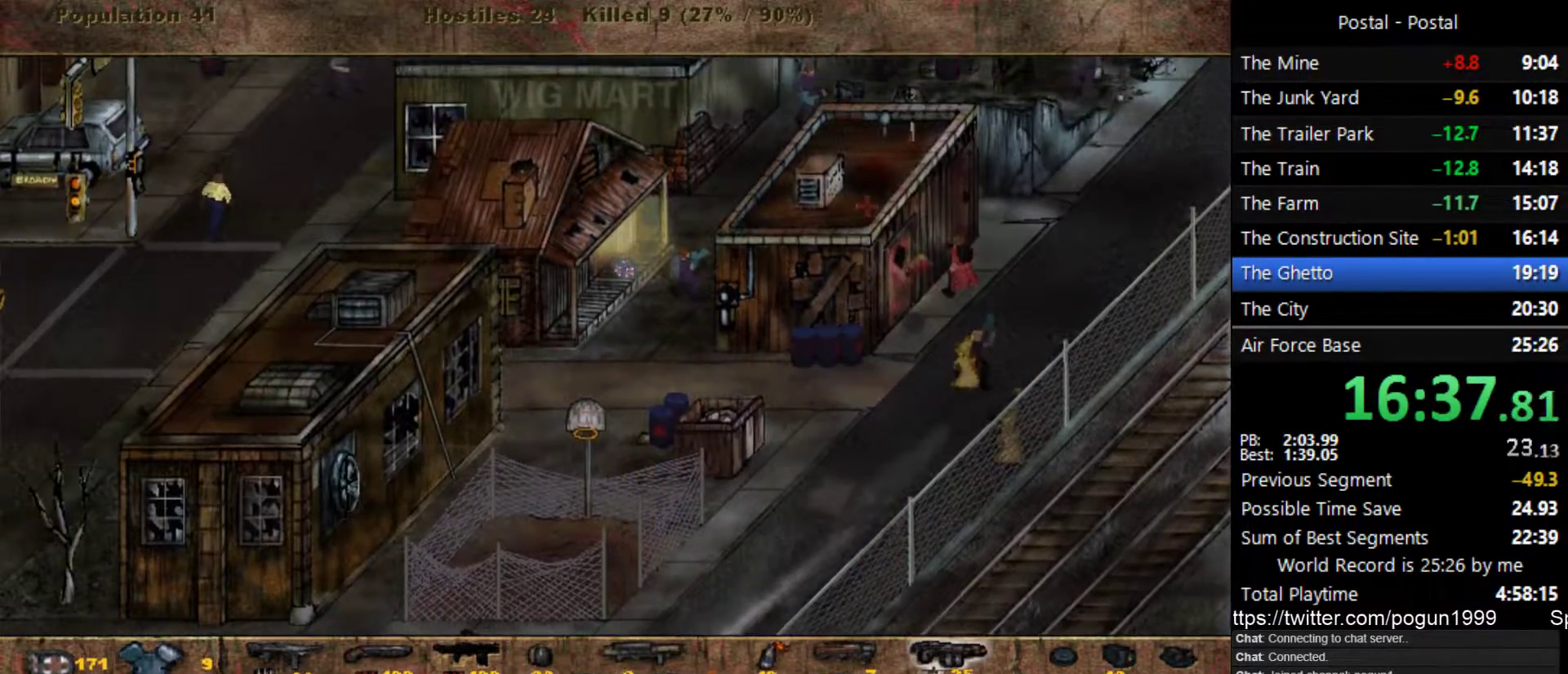
{"keys": ["w"], "events": [[383, "d", "up"]]}
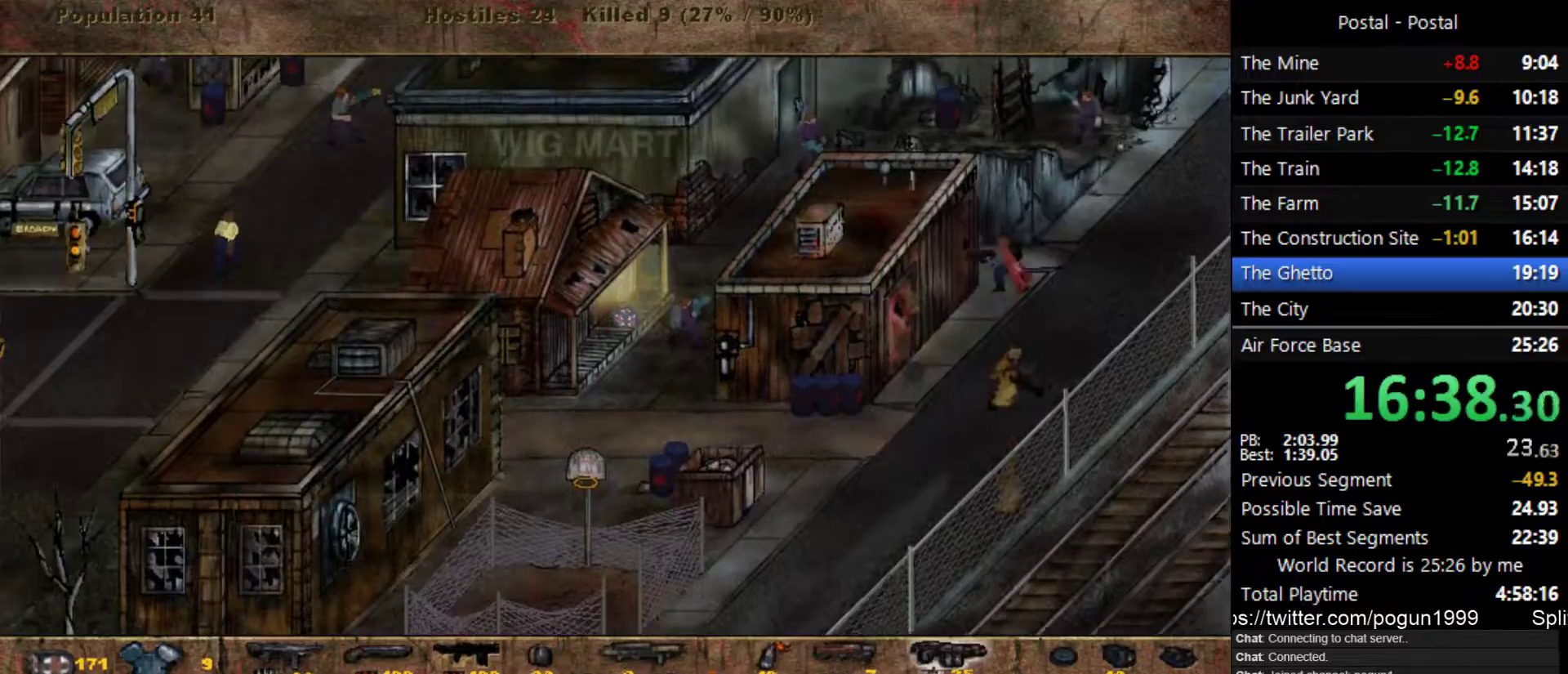
{"keys": ["a"], "events": [[200, "d", "down"], [283, "w", "up"], [300, "w", "down"], [333, "a", "down"], [350, "d", "up"], [483, "w", "up"]]}
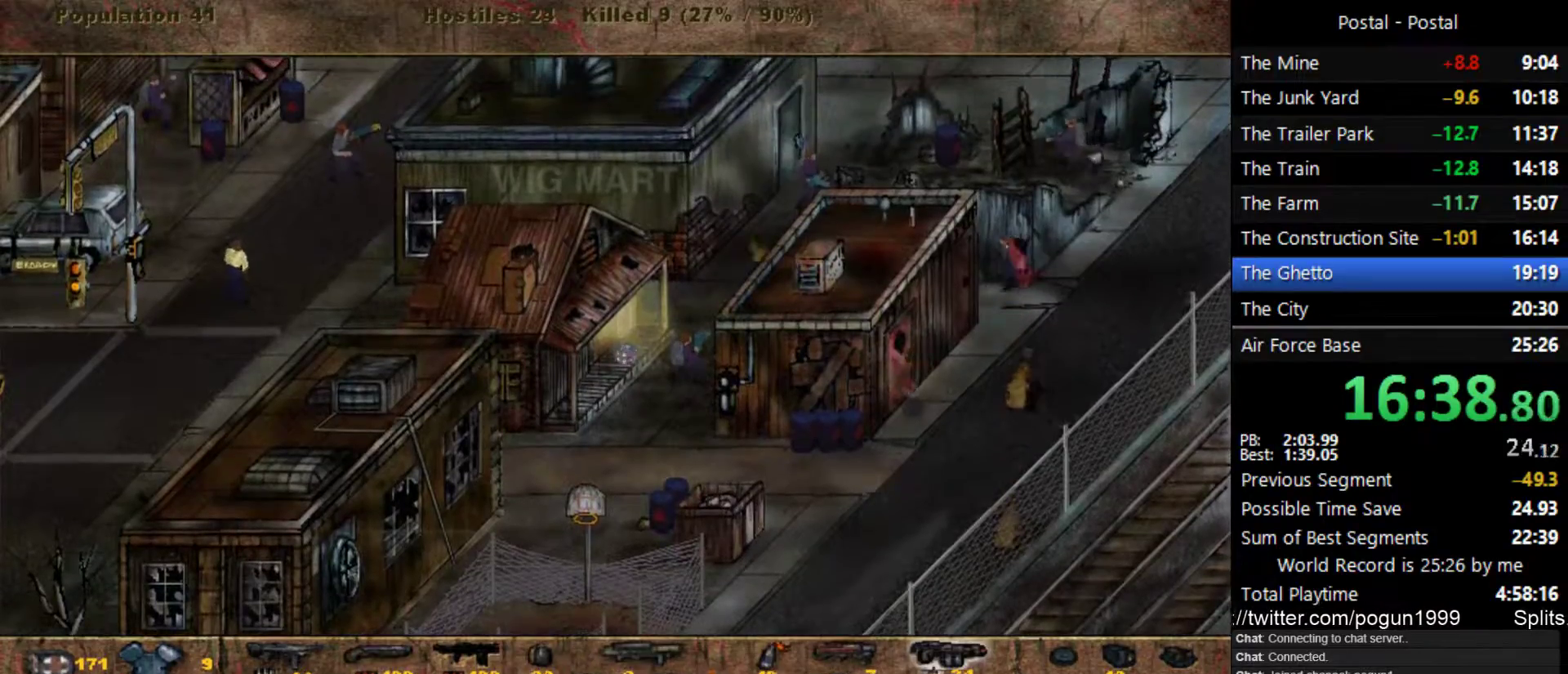
{"keys": ["a"], "events": [[317, "s", "down"], [417, "s", "up"]]}
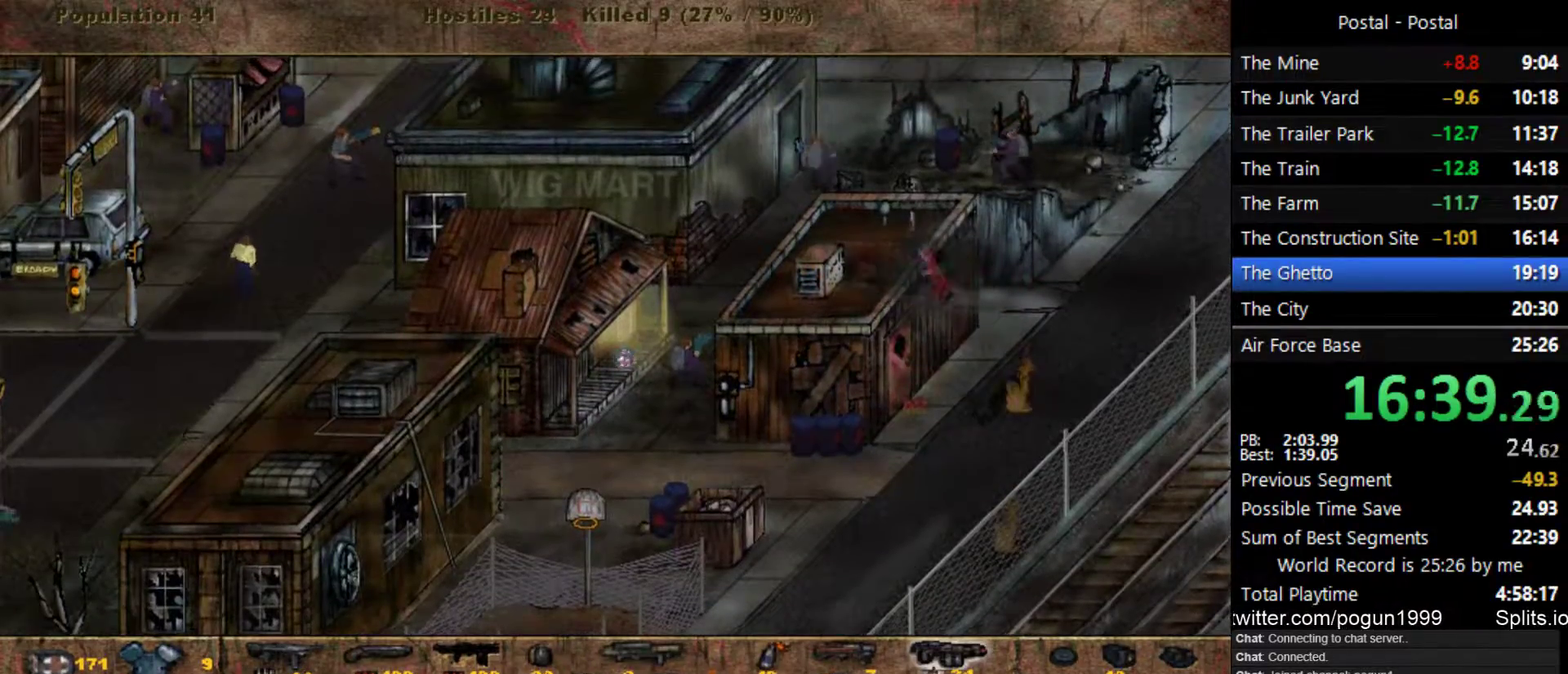
{"keys": ["a"], "events": []}
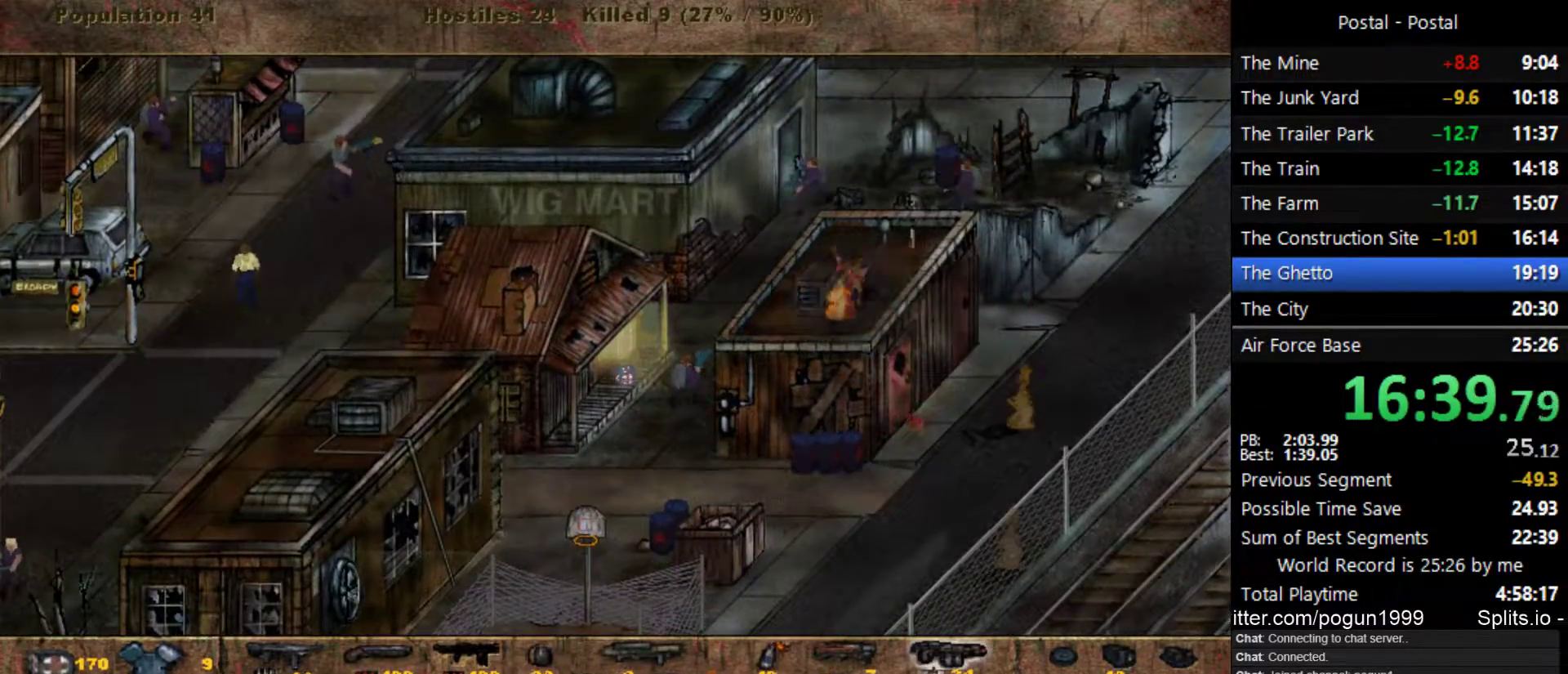
{"keys": ["w"], "events": [[50, "w", "down"], [300, "a", "up"]]}
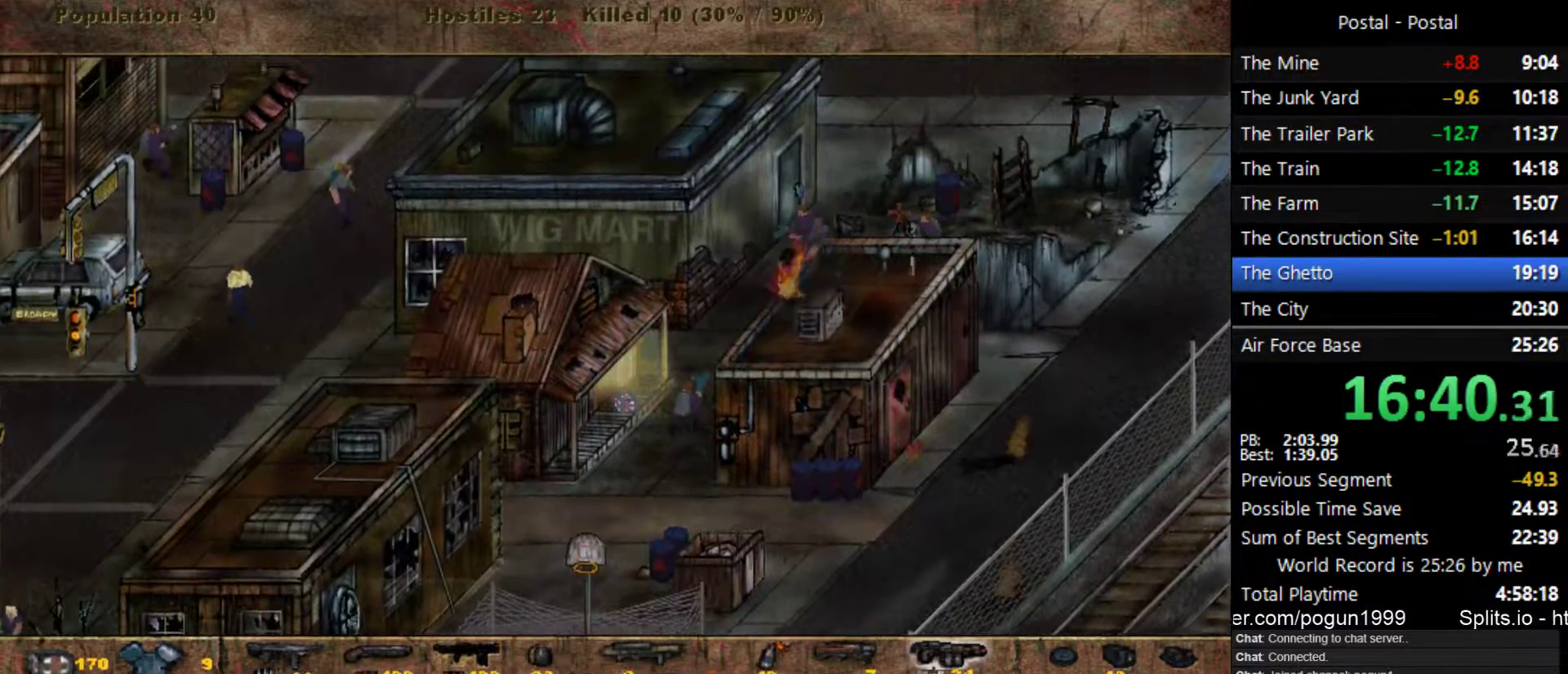
{"keys": ["d"], "events": [[183, "d", "down"], [367, "w", "up"]]}
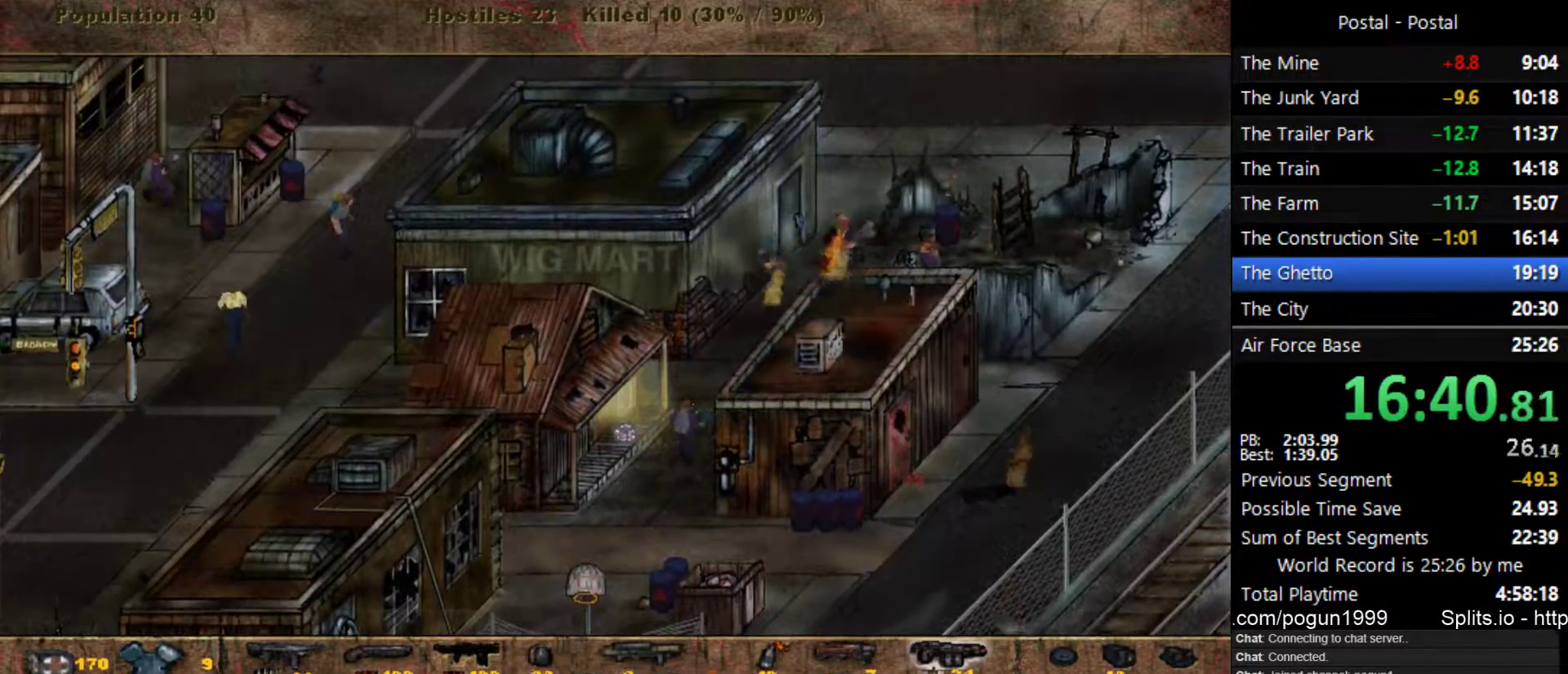
{"keys": ["d"], "events": [[300, "s", "down"], [500, "s", "up"]]}
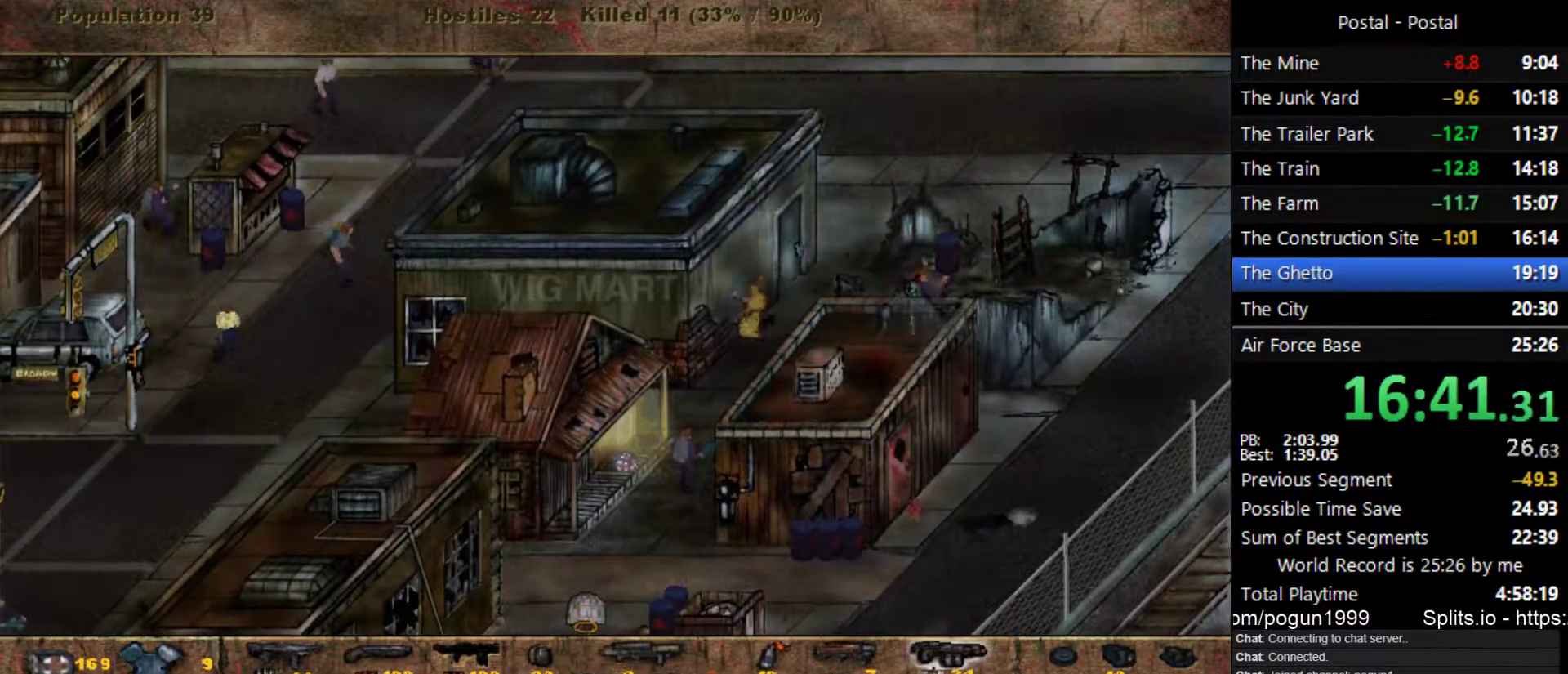
{"keys": ["a"], "events": [[83, "a", "down"], [117, "d", "up"], [183, "w", "down"], [350, "w", "up"]]}
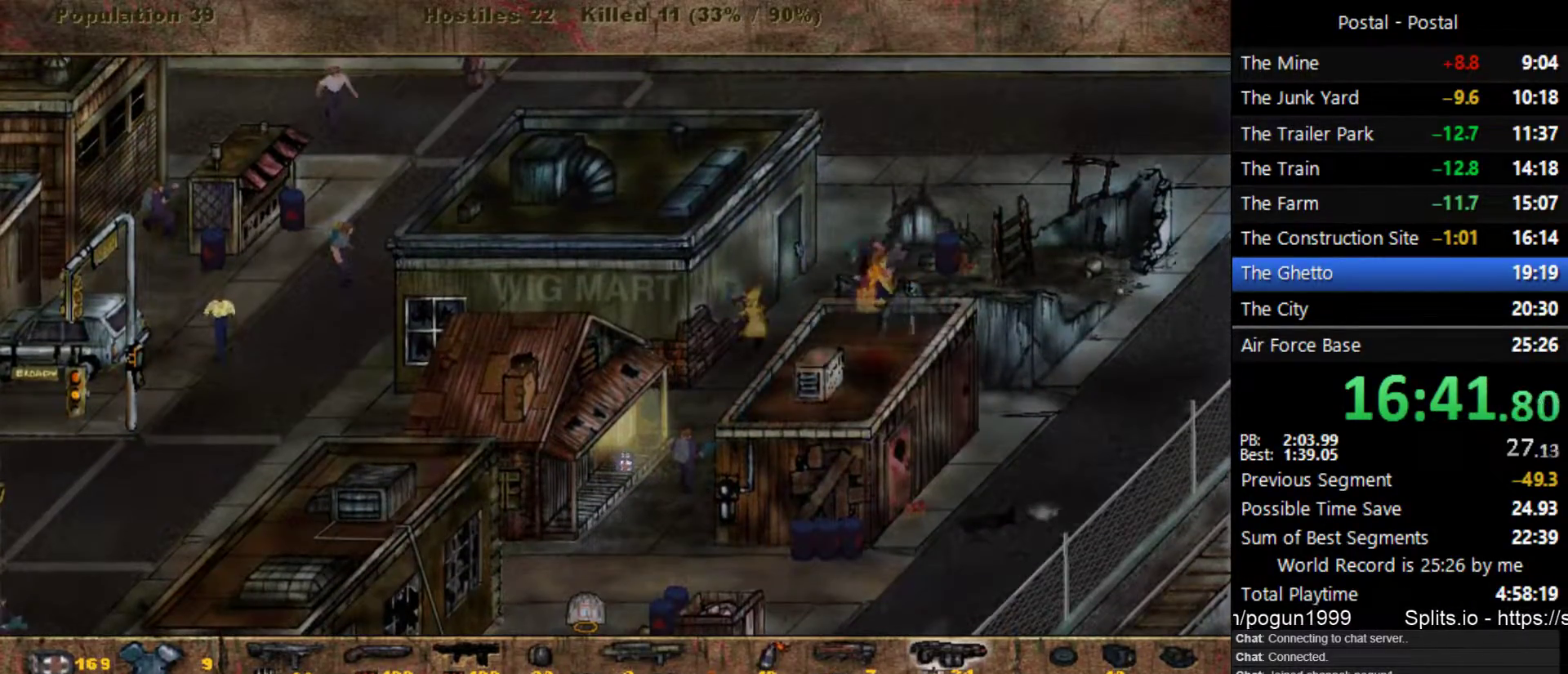
{"keys": ["a", "s"], "events": [[267, "s", "down"]]}
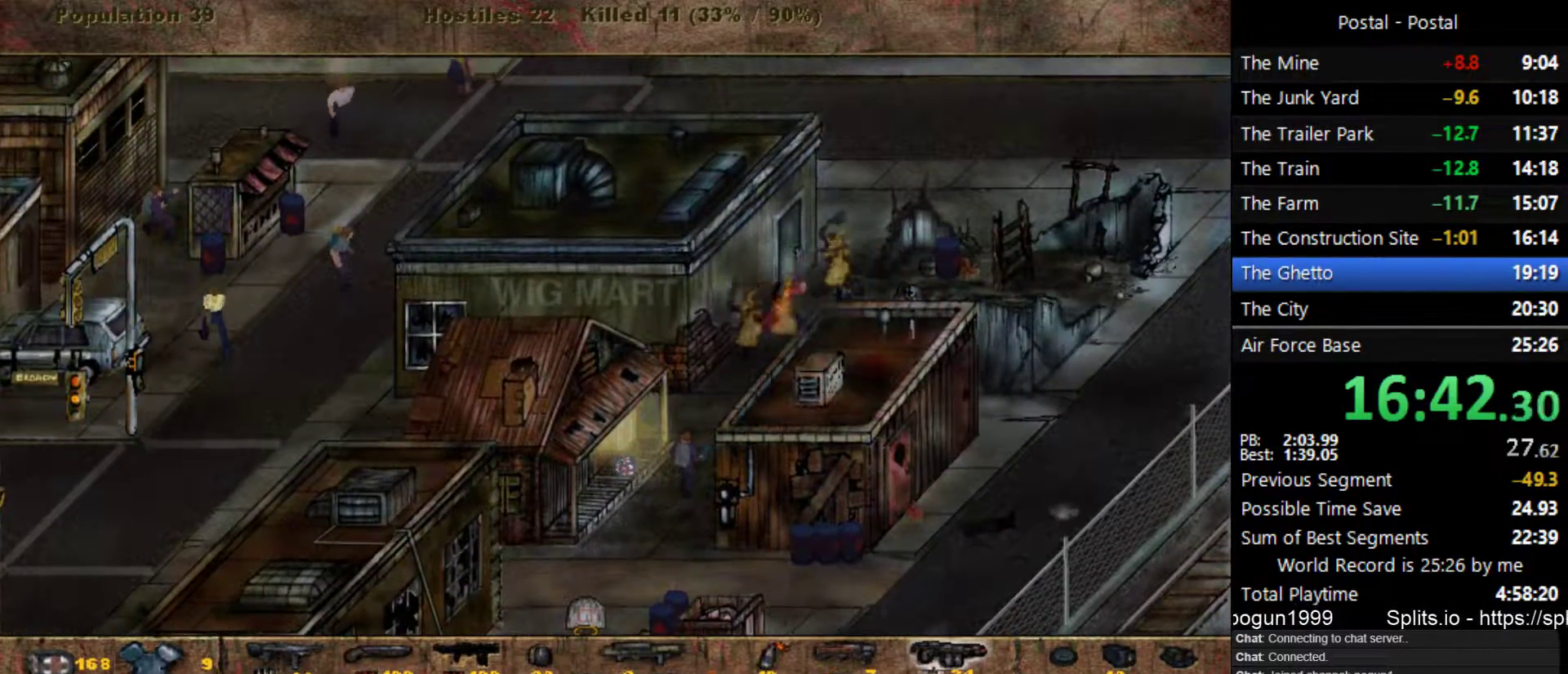
{"keys": ["s"], "events": [[317, "a", "up"]]}
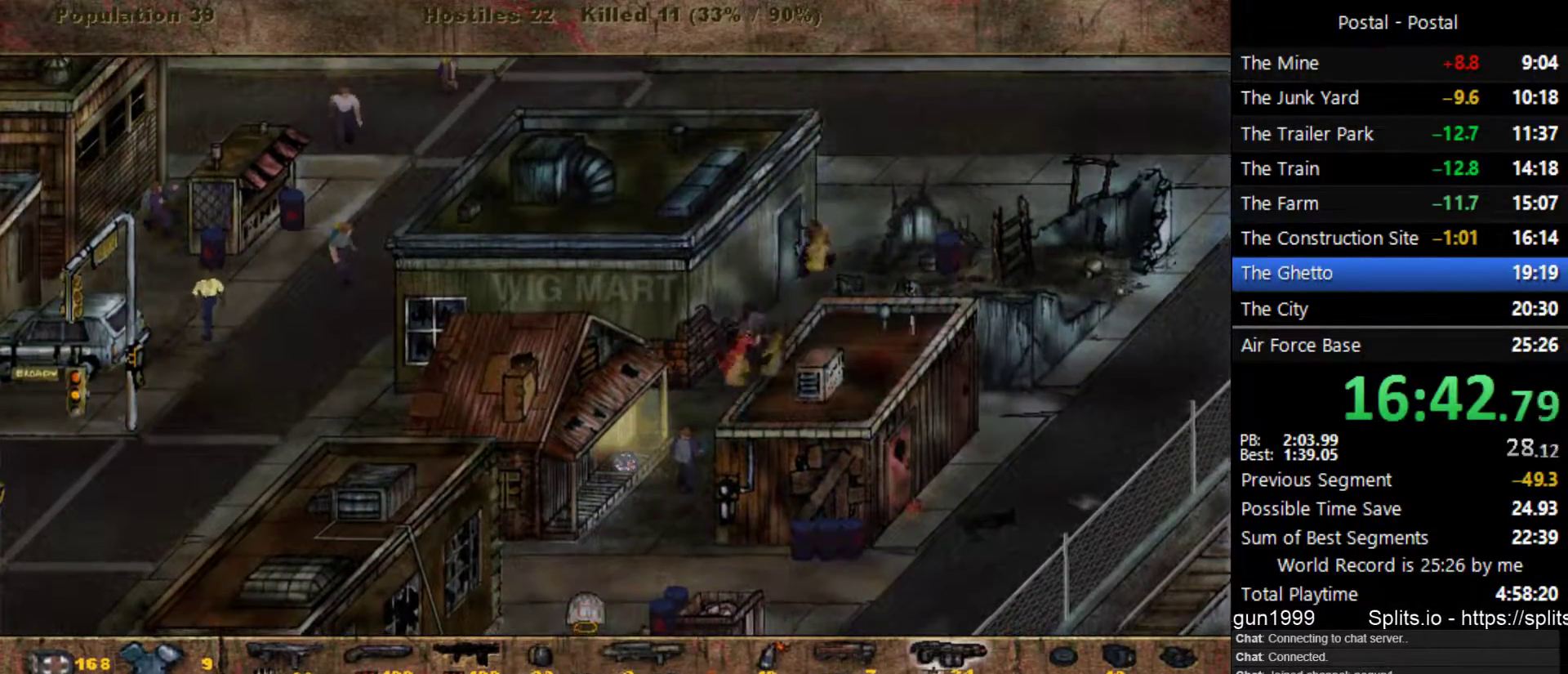
{"keys": ["s"], "events": [[17, "a", "down"], [67, "a", "up"], [183, "a", "down"], [300, "a", "up"], [383, "a", "down"], [467, "a", "up"]]}
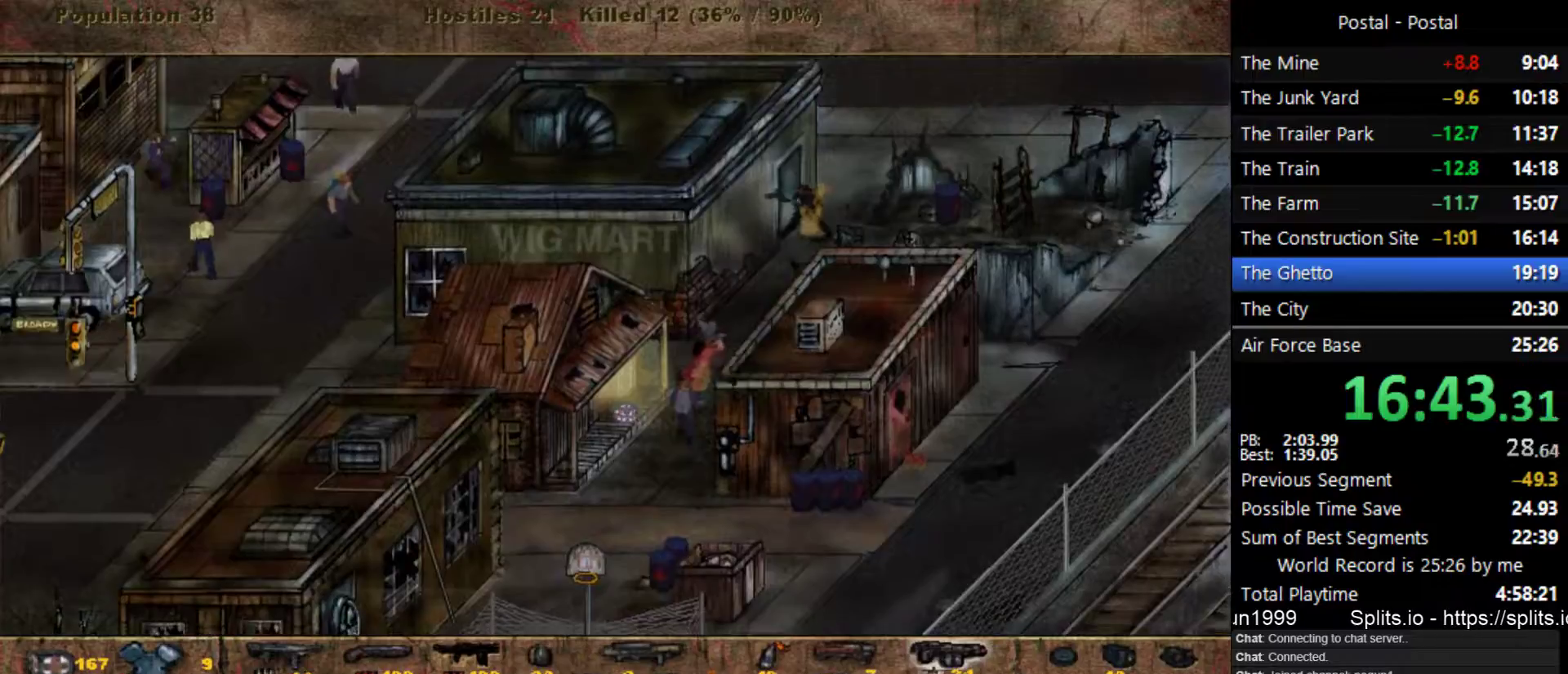
{"keys": ["a"], "events": [[317, "a", "down"], [417, "s", "up"]]}
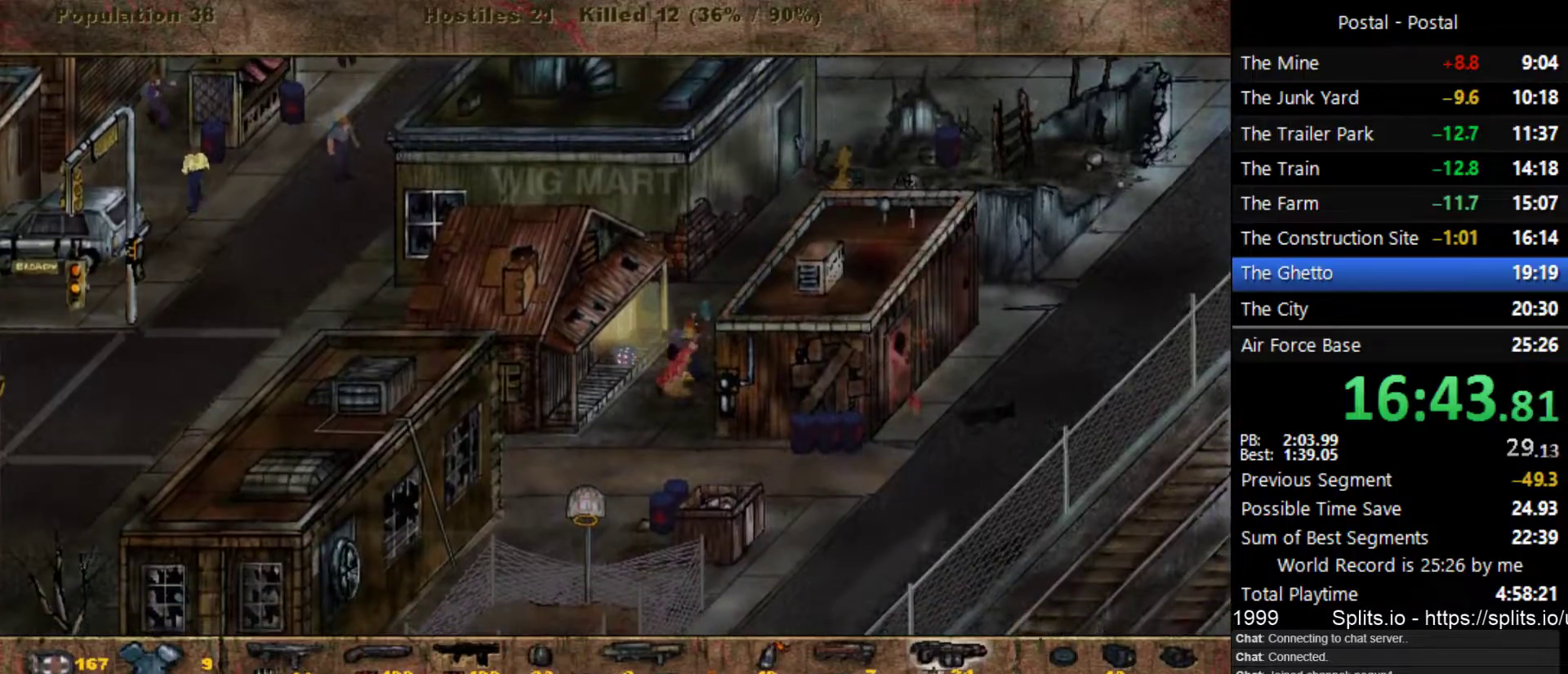
{"keys": ["d", "w"], "events": [[33, "w", "down"], [267, "a", "up"], [483, "d", "down"]]}
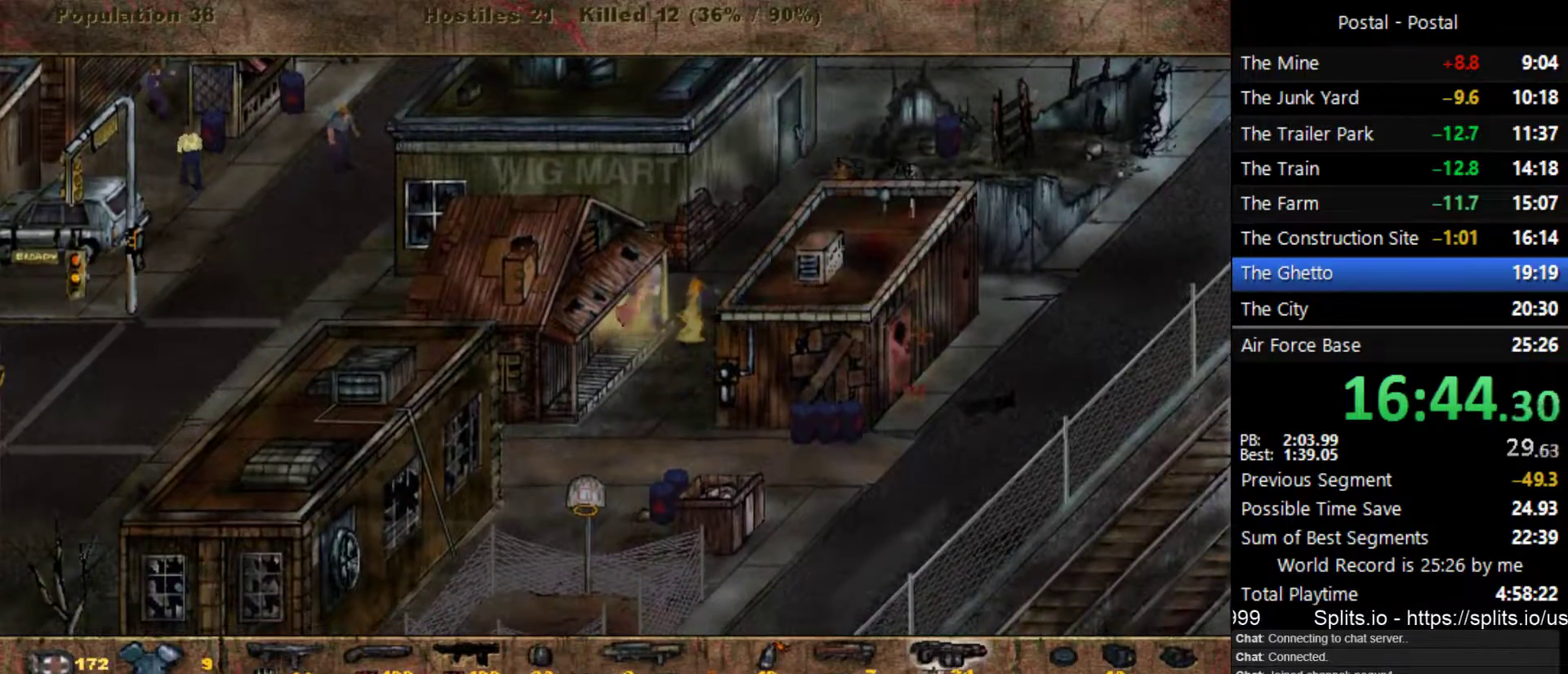
{"keys": ["a", "w"], "events": [[83, "d", "up"], [300, "a", "down"]]}
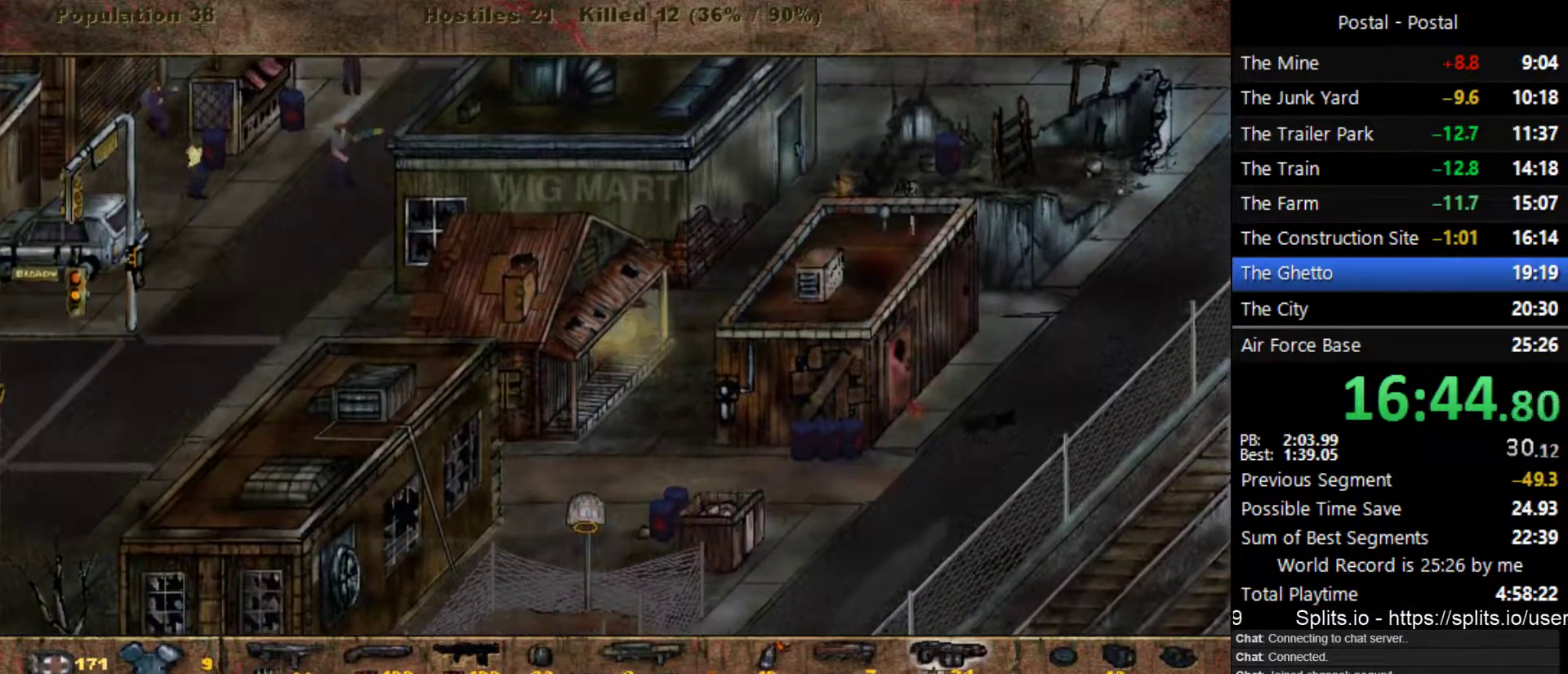
{"keys": ["a"], "events": [[67, "w", "up"]]}
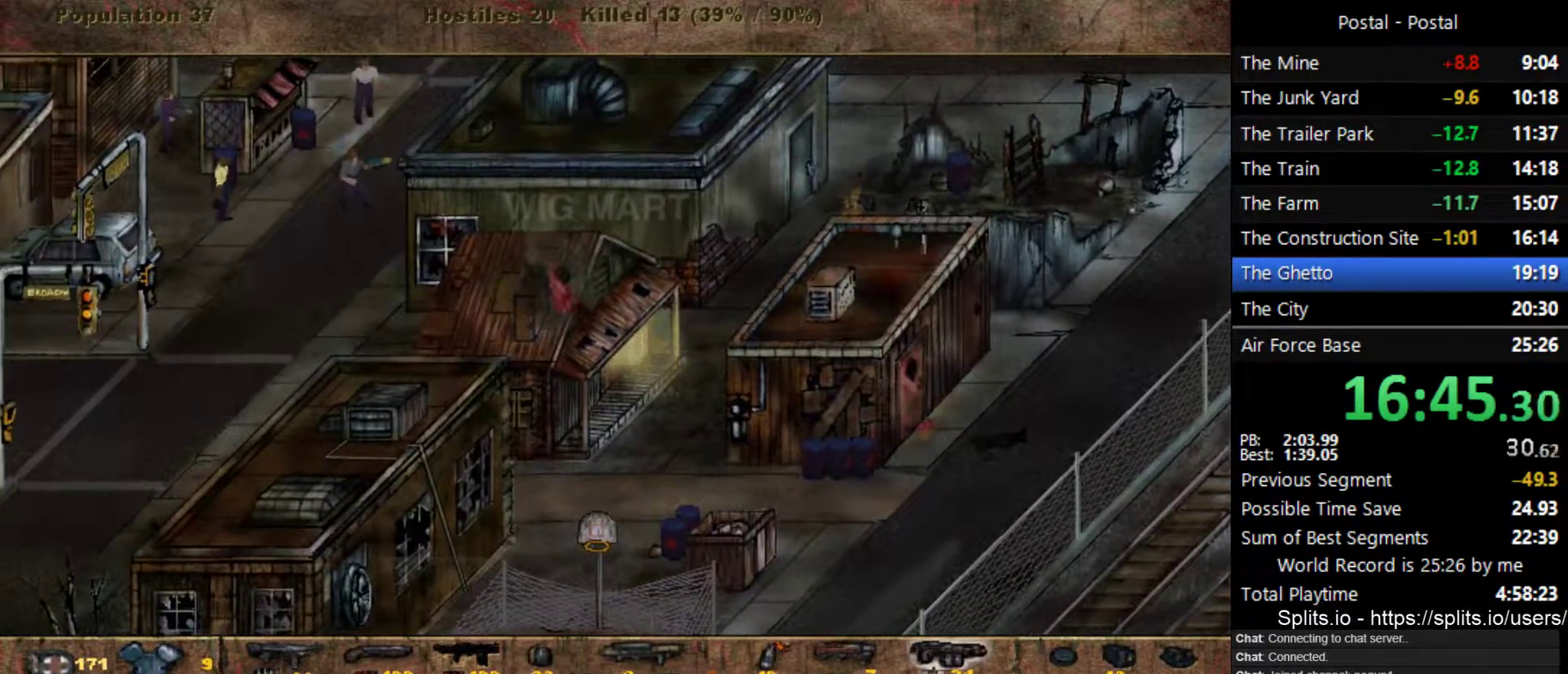
{"keys": ["a"], "events": []}
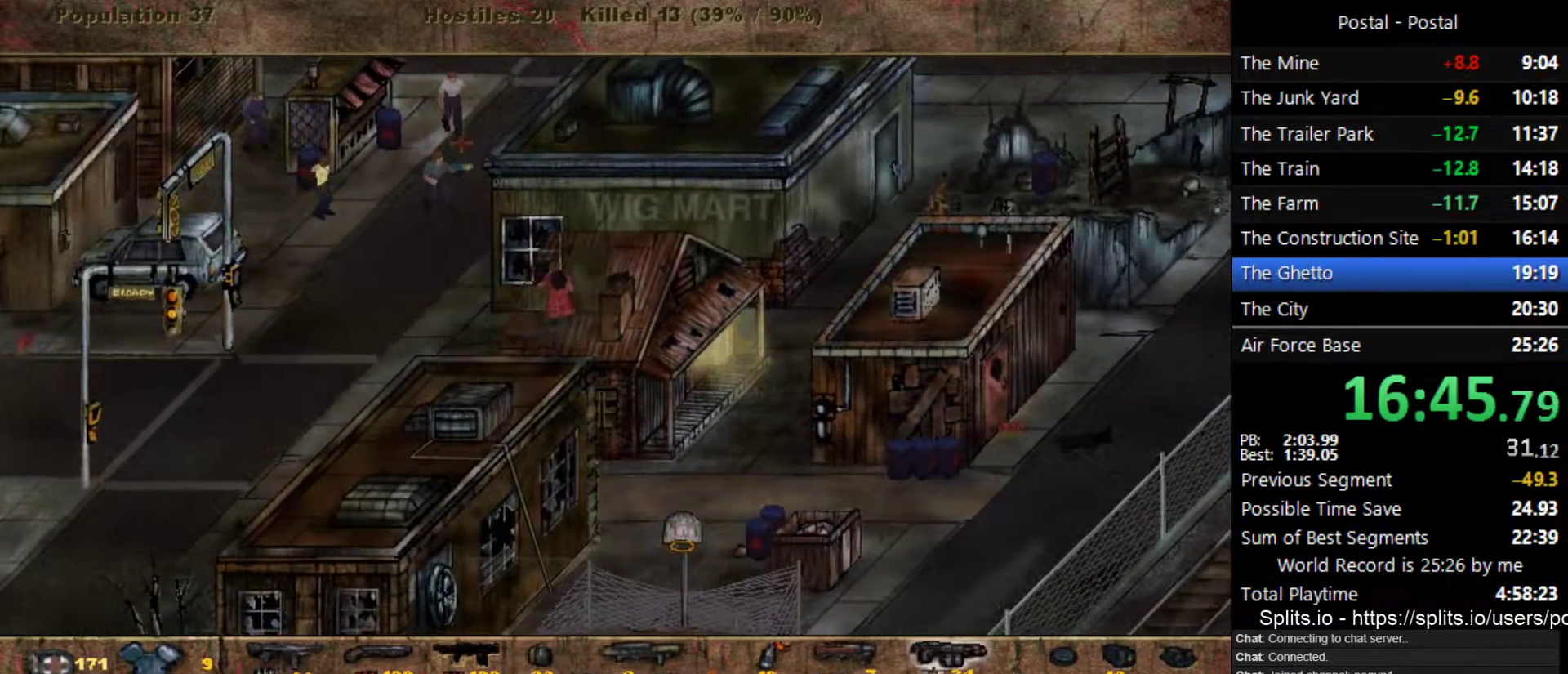
{"keys": ["a", "w"], "events": [[250, "w", "down"], [317, "w", "up"], [350, "w", "down"]]}
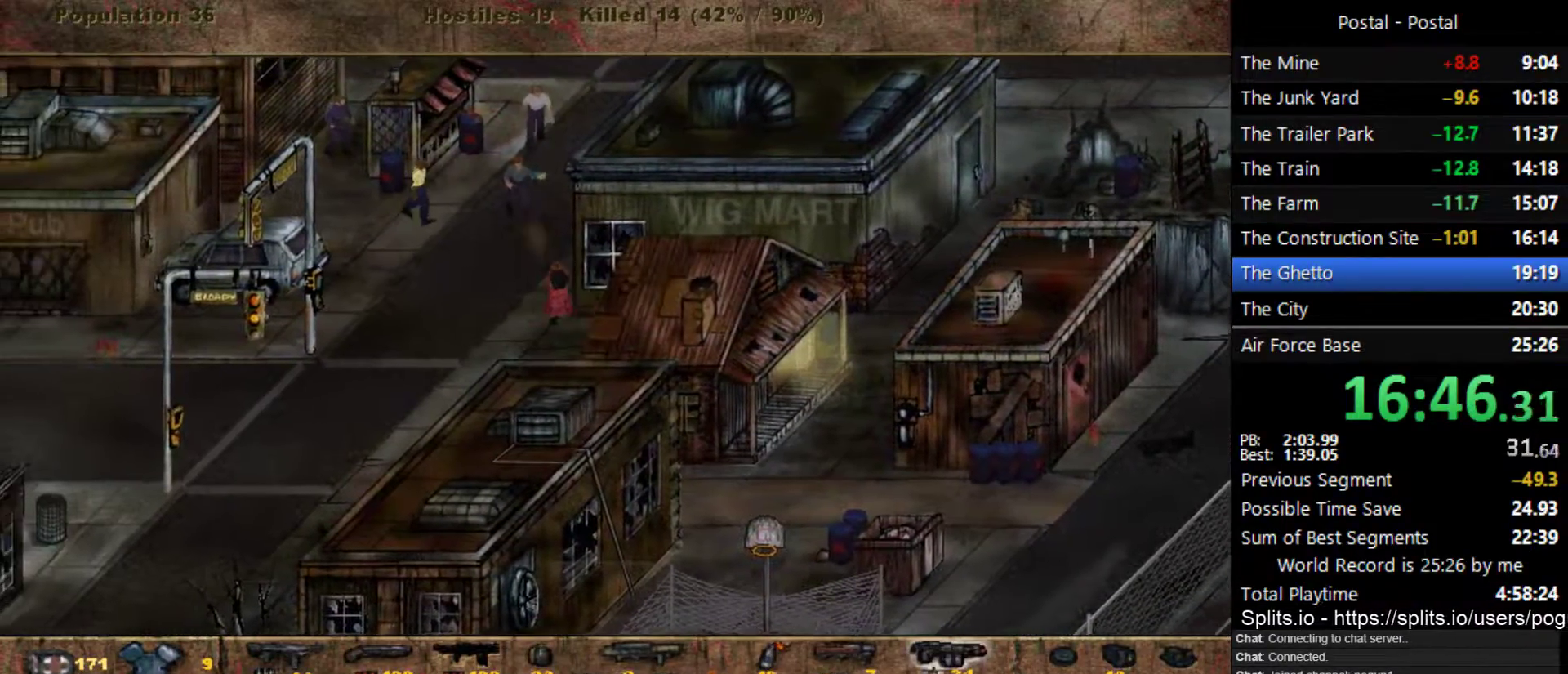
{"keys": ["a"], "events": [[383, "w", "up"]]}
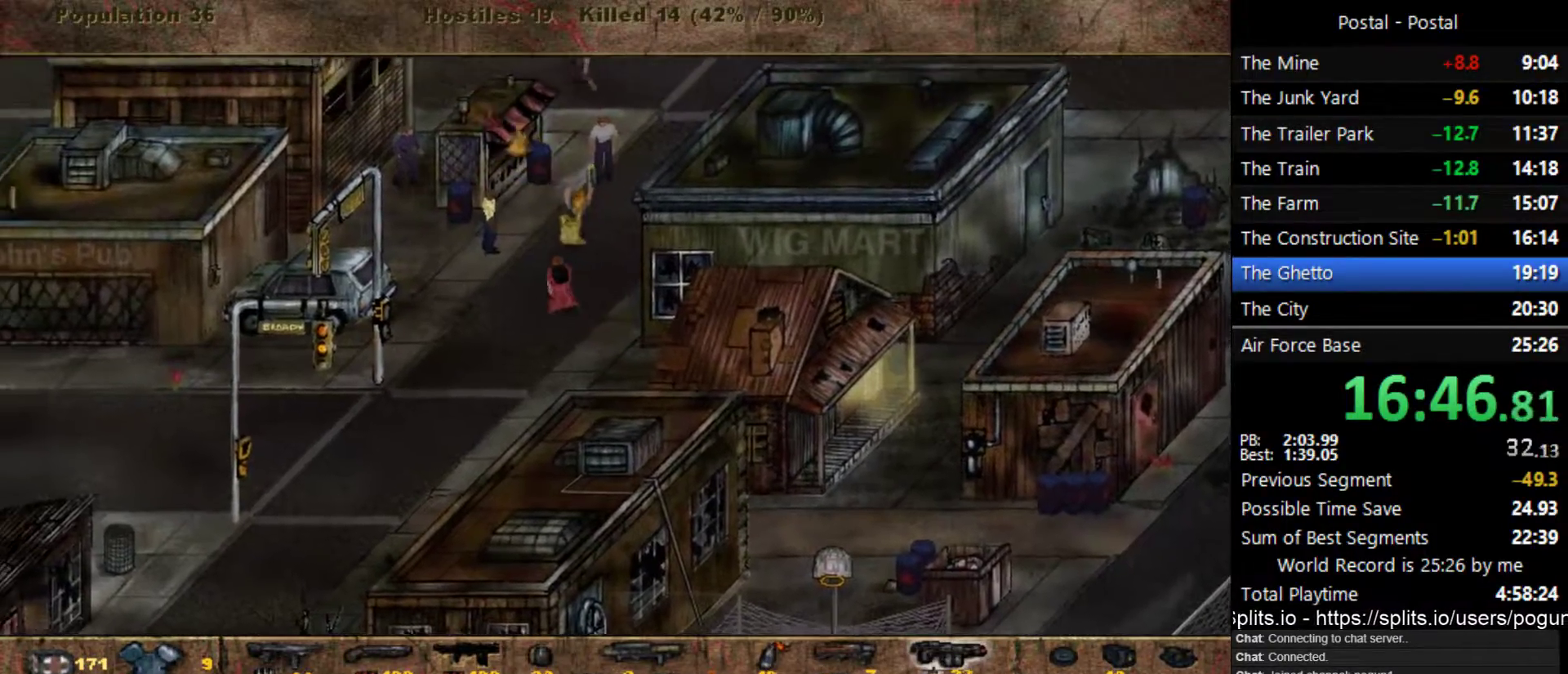
{"keys": ["a"], "events": []}
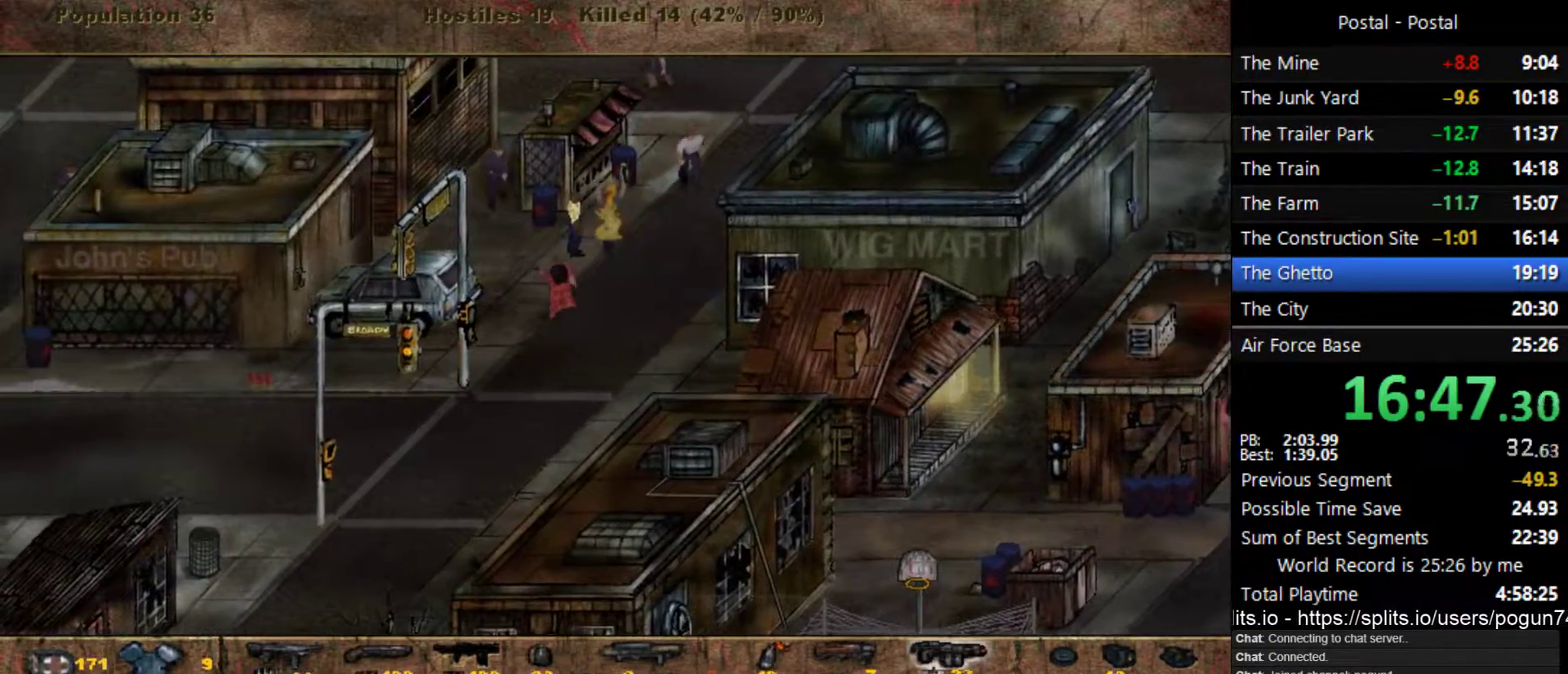
{"keys": ["d"], "events": [[150, "d", "down"], [167, "a", "up"]]}
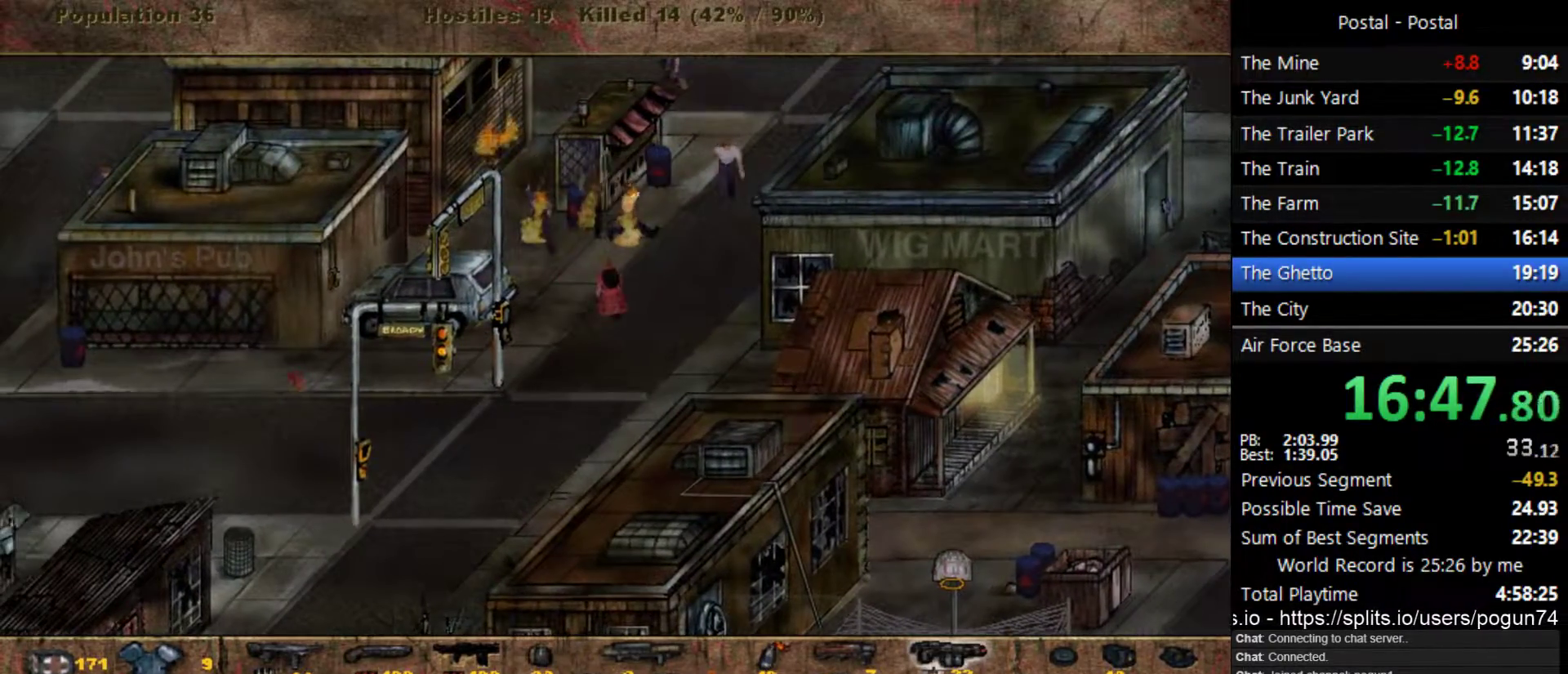
{"keys": ["d", "w"], "events": [[467, "w", "down"]]}
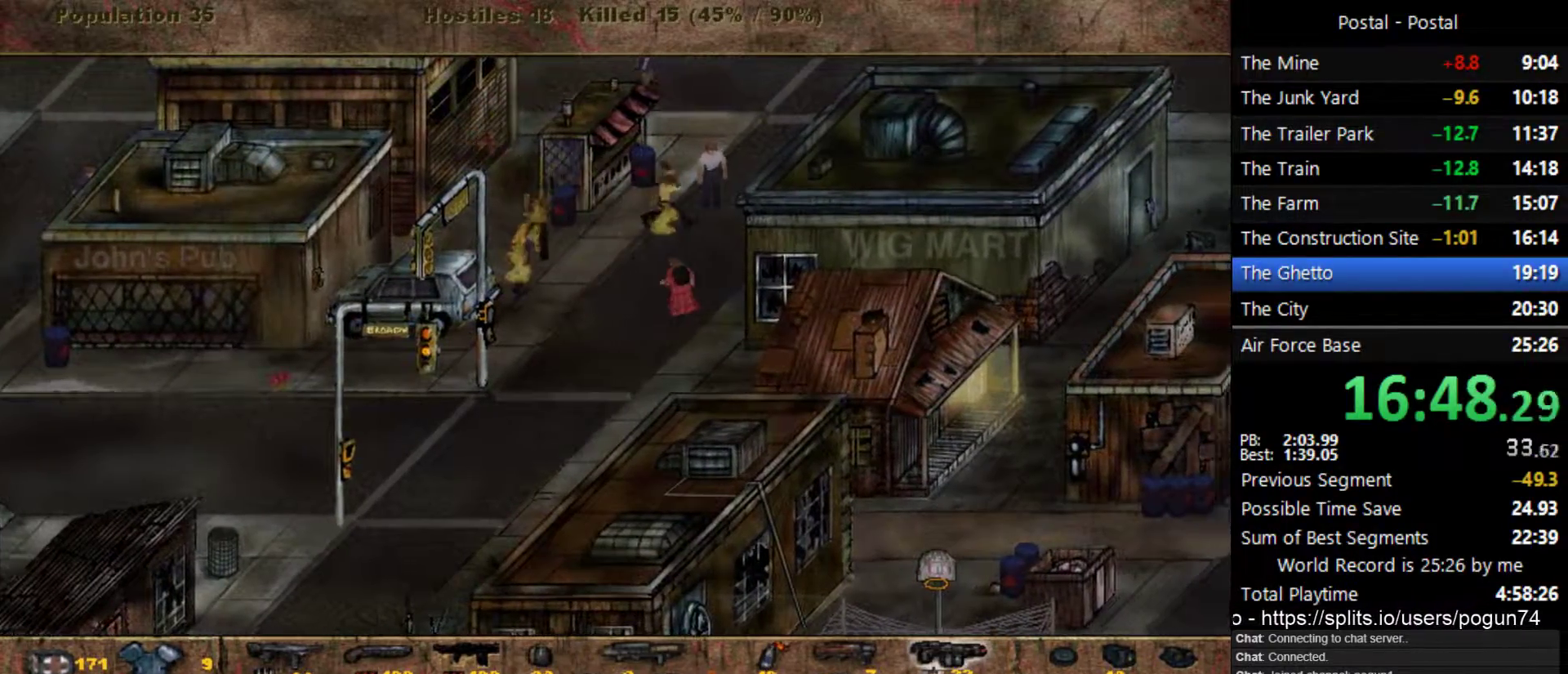
{"keys": ["d"], "events": [[283, "w", "up"]]}